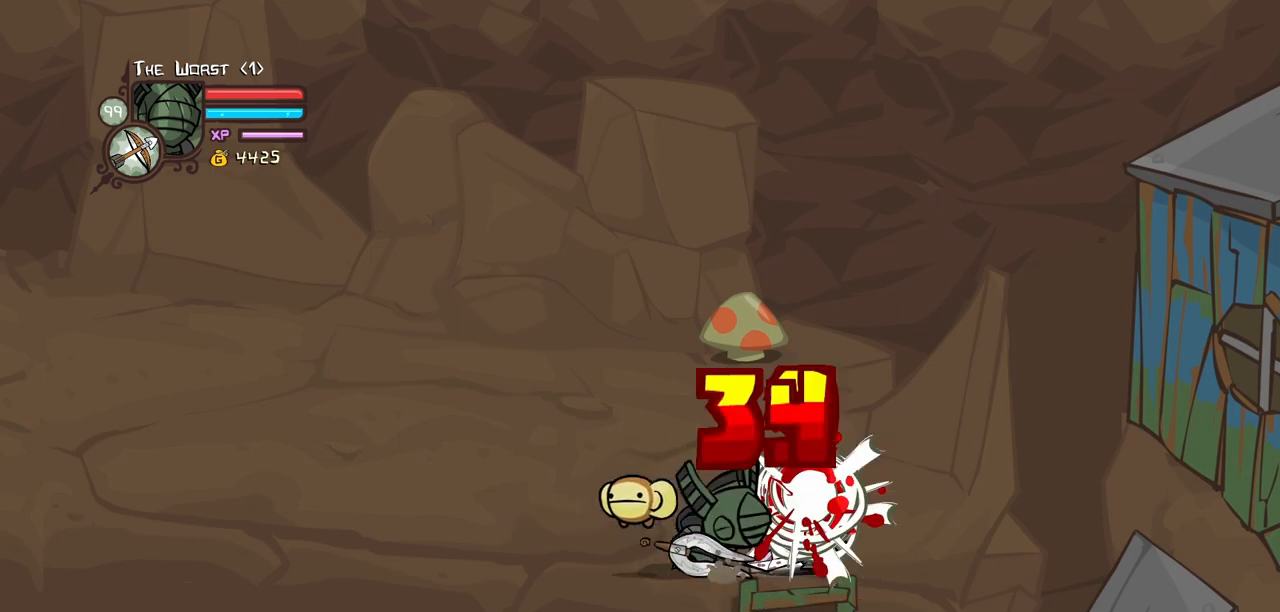
Gameplay with keyboard; each line is a JSON object with the keys held at the frame after it. "events" lists presses ("down") and releases ("up") of "block", "down", "heavy", "item", "iteml", "itemr", "jump", "left", "light", "magic", "right" and "up" between this image and that frame as [ms after this image, input, new state], when the widget could be followed in between. No other keys are recorded. Mouse input is not recorded. Key names are as the overlay labels them; some are game actions (e.g. jump) rather than physical keys.
{"keys": ["heavy", "right"], "events": [[34, "right", "up"], [117, "left", "down"], [167, "block", "up"], [167, "heavy", "up"], [450, "heavy", "down"], [450, "right", "down"], [500, "left", "up"]]}
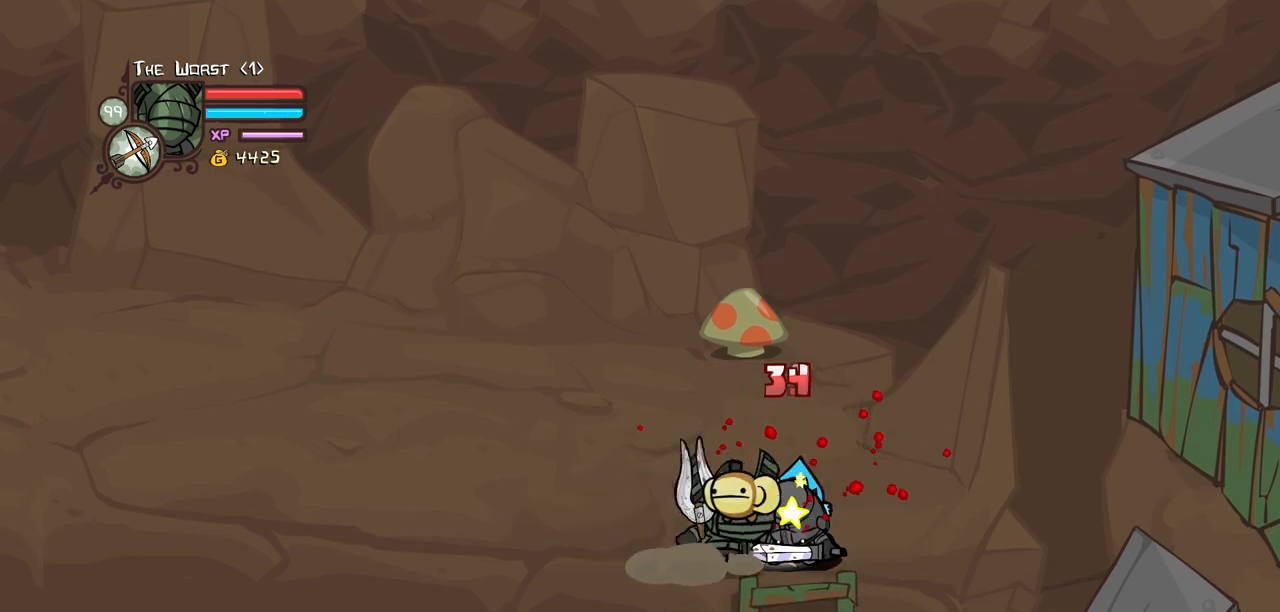
{"keys": [], "events": [[34, "right", "up"], [184, "heavy", "up"], [234, "heavy", "down"], [467, "heavy", "up"]]}
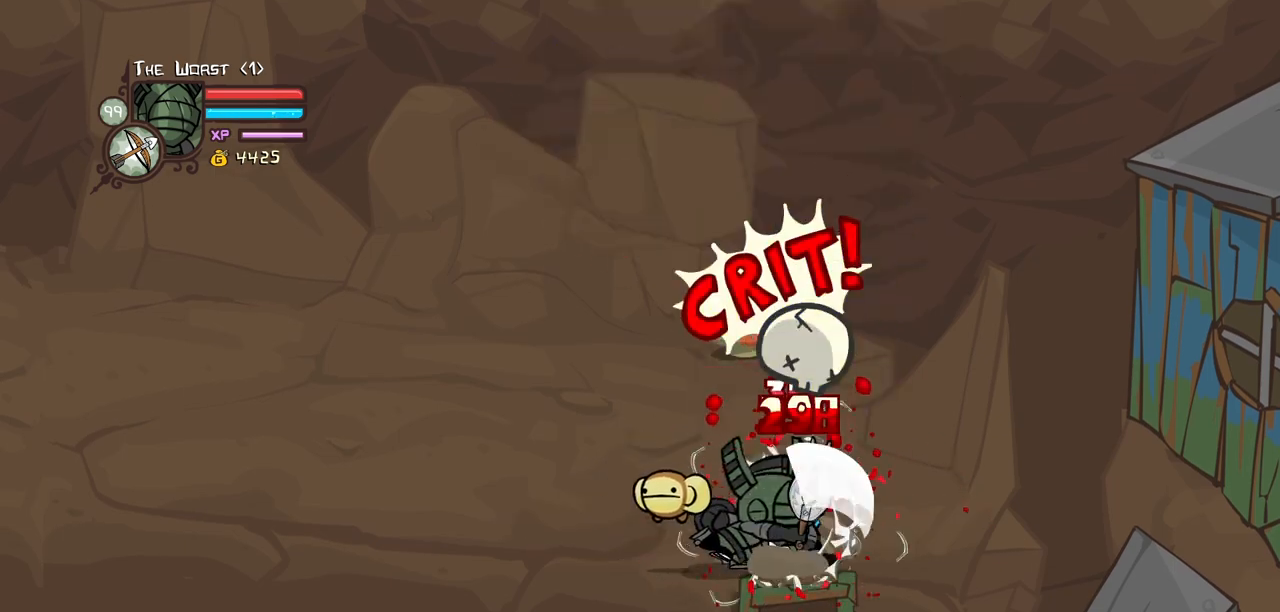
{"keys": [], "events": [[50, "light", "down"], [200, "light", "up"], [250, "light", "down"], [484, "light", "up"]]}
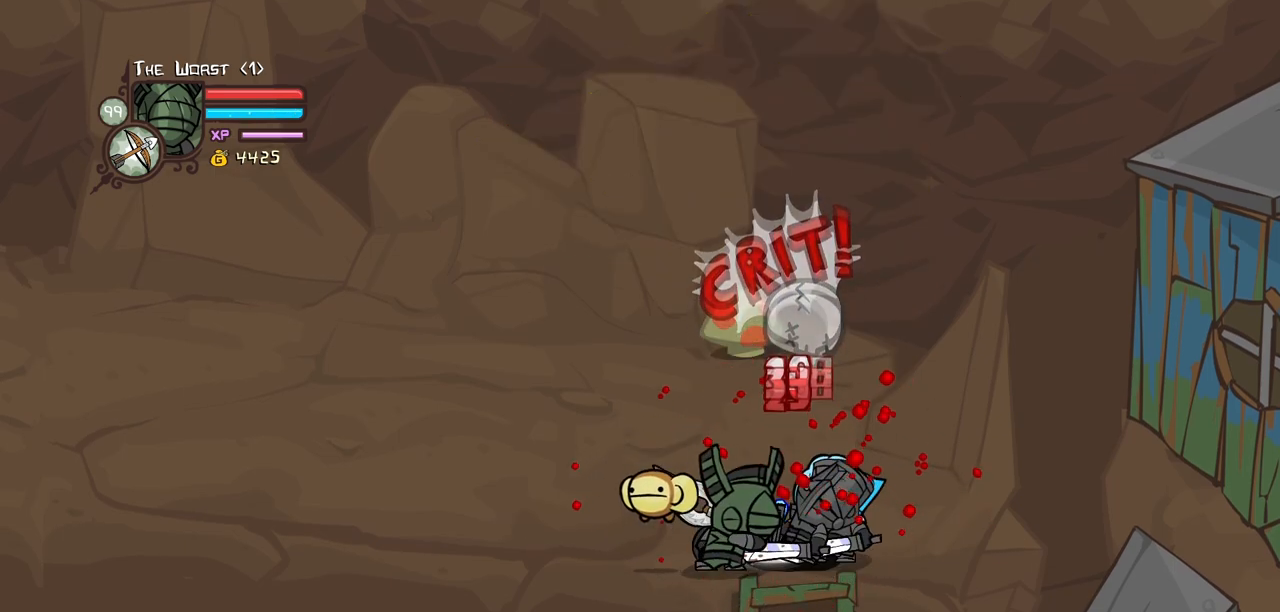
{"keys": ["heavy"], "events": [[67, "light", "down"], [300, "heavy", "down"], [350, "light", "up"]]}
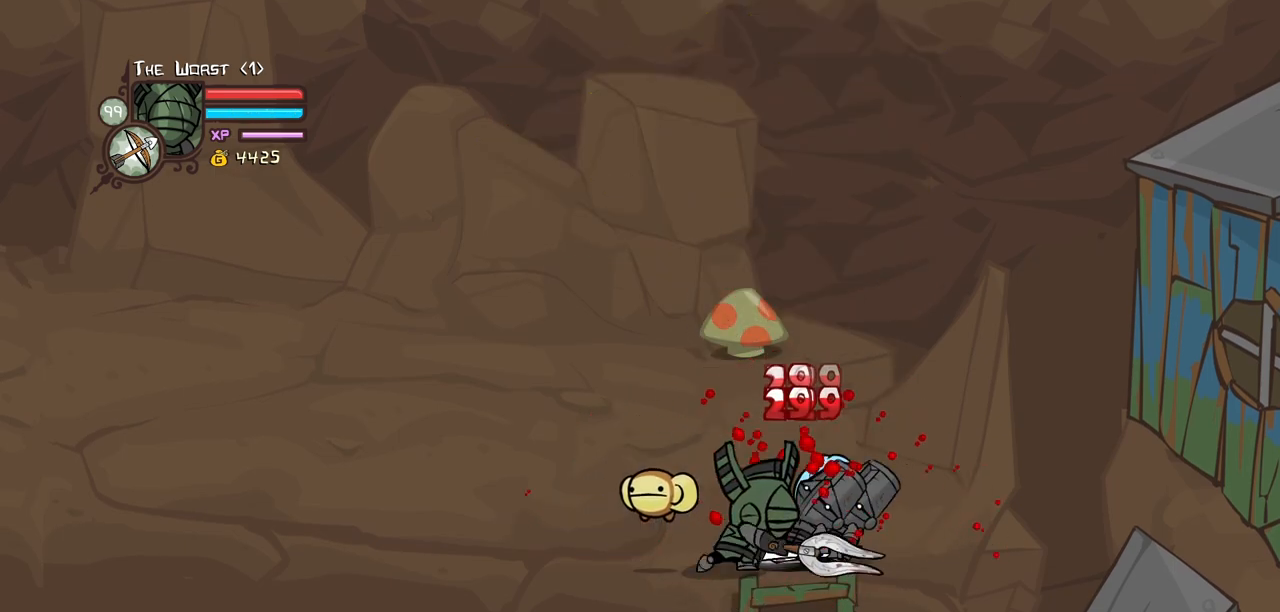
{"keys": ["heavy"], "events": [[234, "heavy", "up"], [267, "heavy", "down"]]}
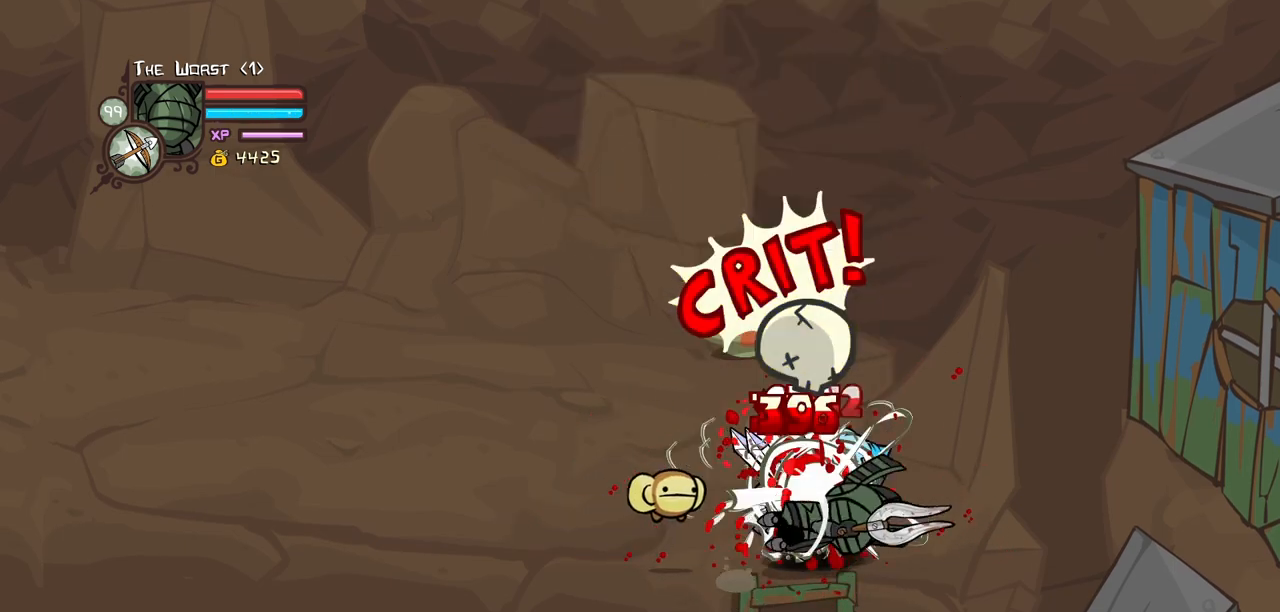
{"keys": ["left"], "events": [[17, "left", "down"], [284, "heavy", "up"]]}
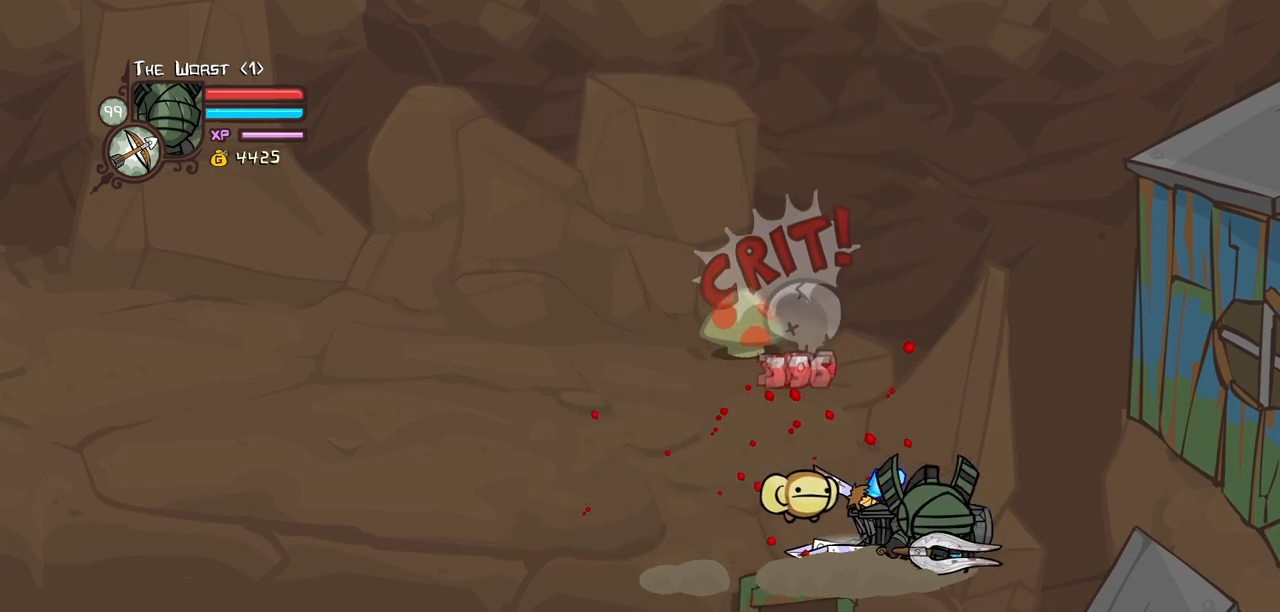
{"keys": [], "events": [[350, "down", "down"], [400, "left", "up"], [450, "down", "up"]]}
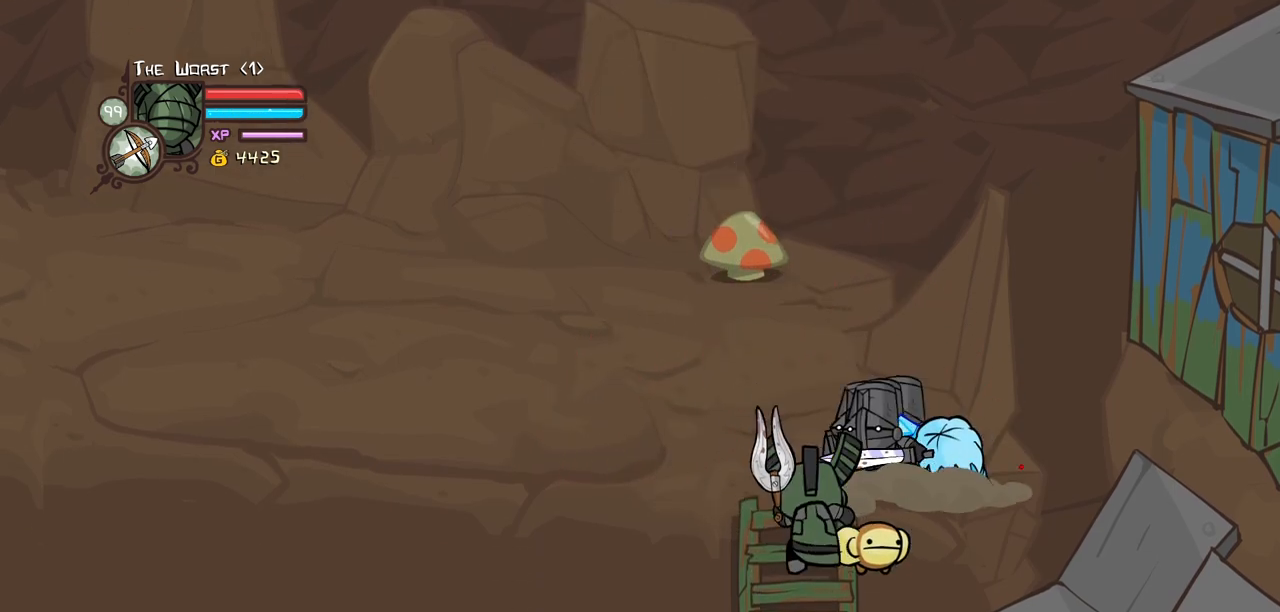
{"keys": [], "events": []}
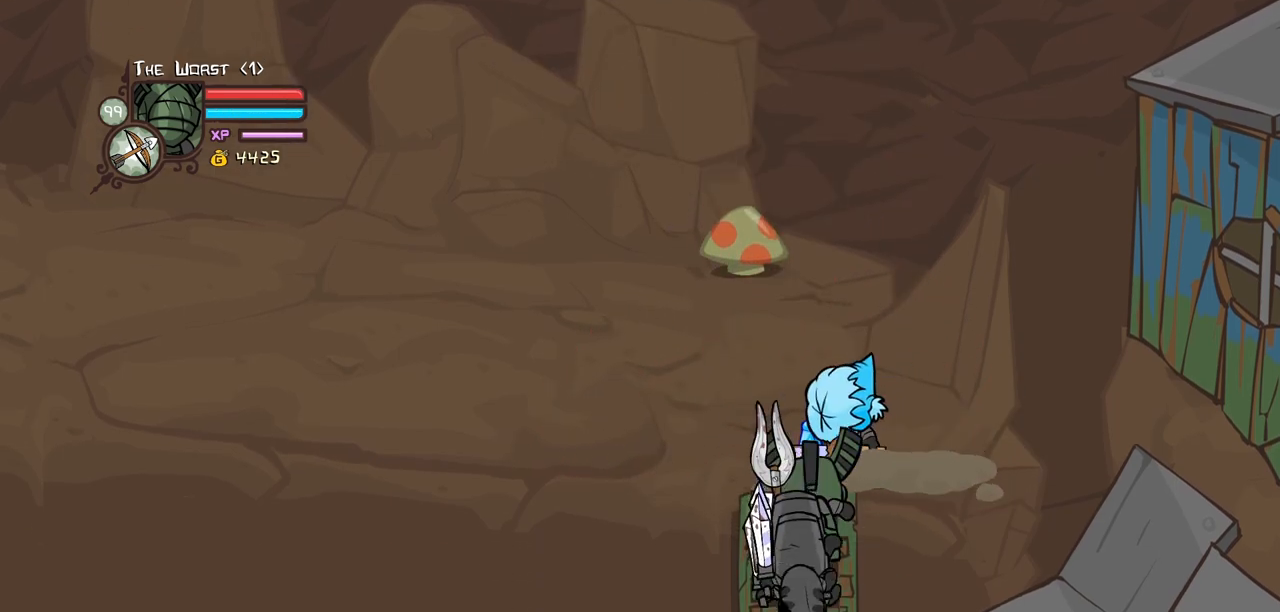
{"keys": [], "events": []}
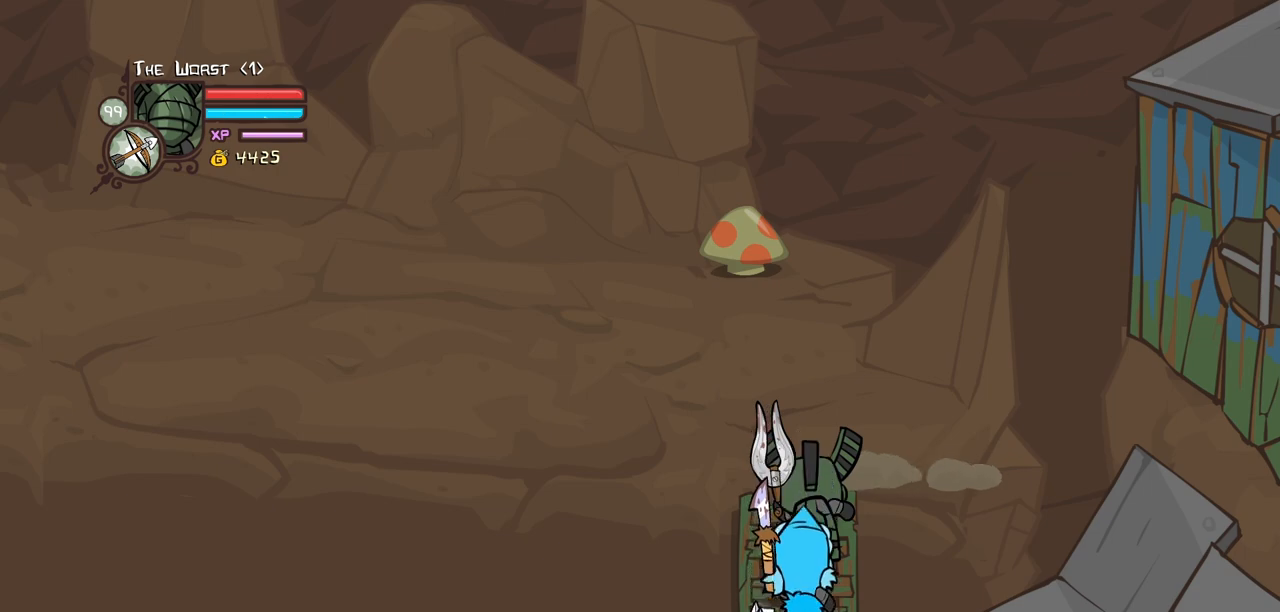
{"keys": ["left", "up"], "events": [[500, "left", "down"], [500, "up", "down"]]}
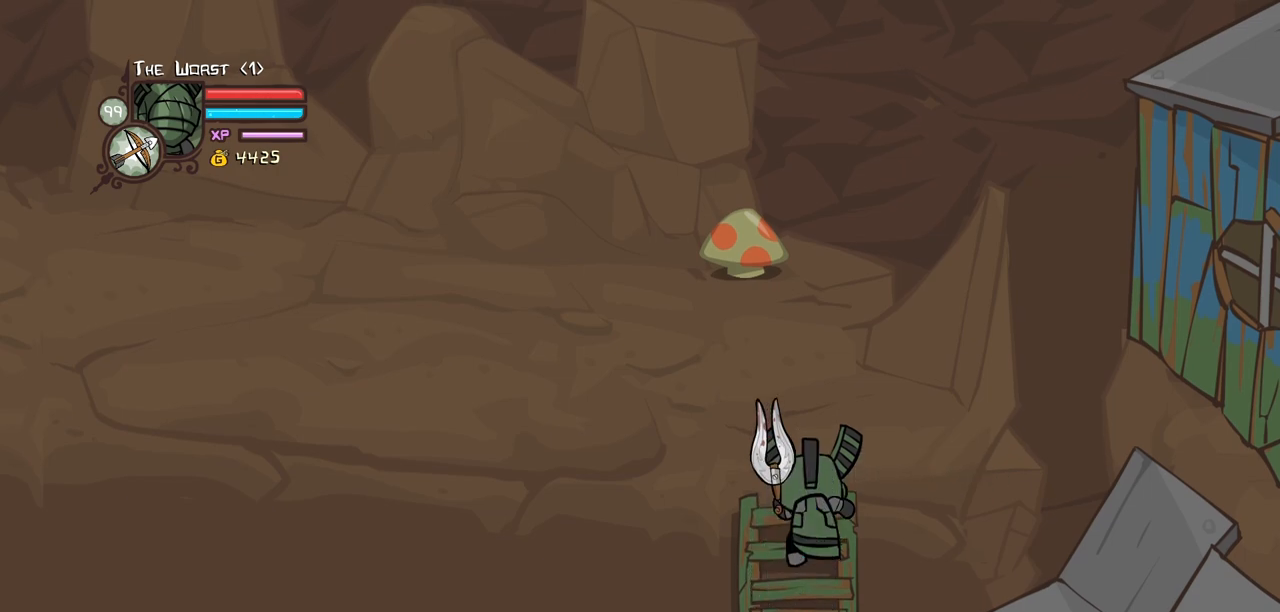
{"keys": ["block"], "events": [[134, "block", "down"], [184, "up", "up"], [234, "down", "down"], [367, "left", "up"], [500, "down", "up"]]}
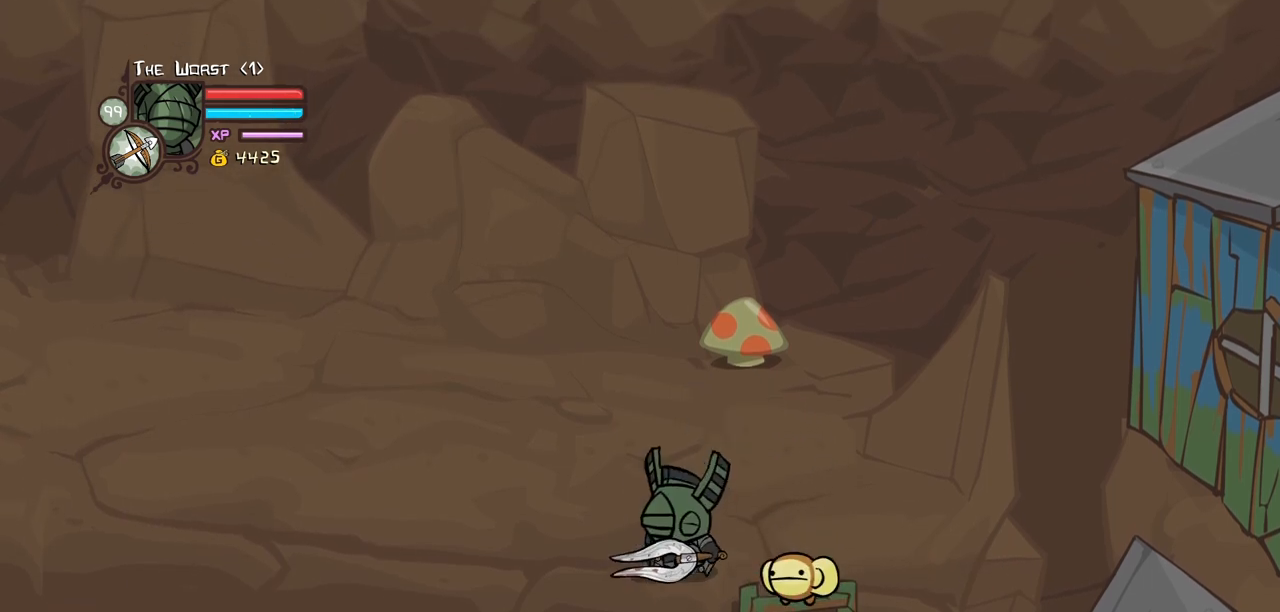
{"keys": ["block", "right"], "events": [[334, "light", "down"], [434, "light", "up"], [434, "right", "down"]]}
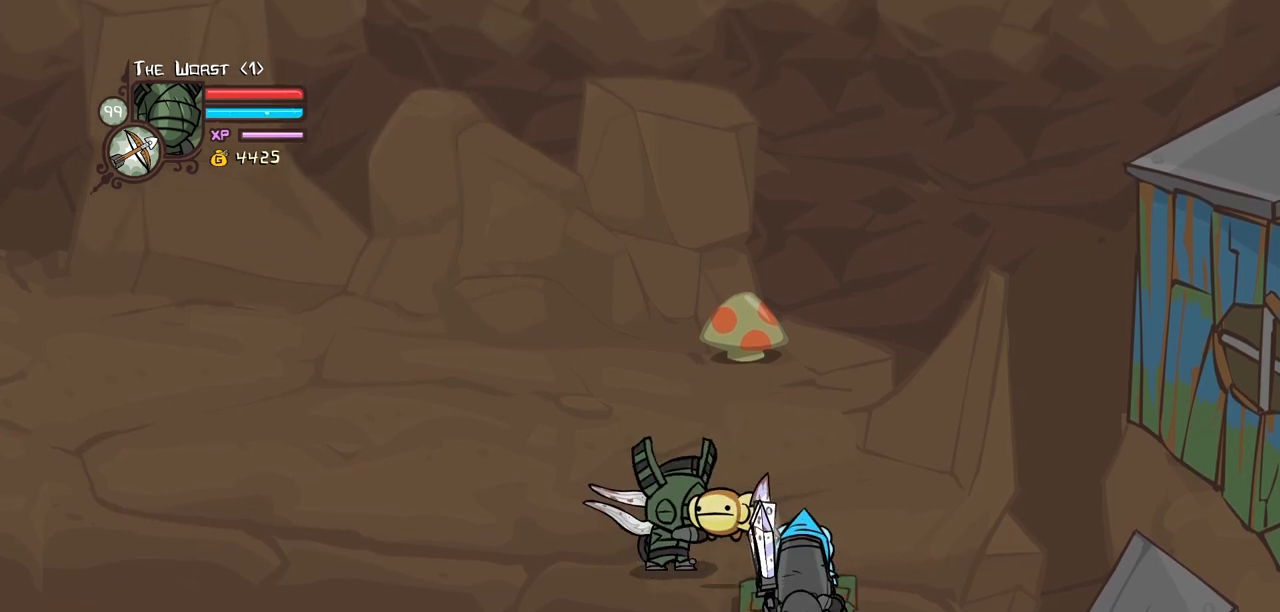
{"keys": ["heavy"], "events": [[17, "light", "down"], [167, "heavy", "down"], [267, "light", "up"], [500, "block", "up"], [500, "right", "up"]]}
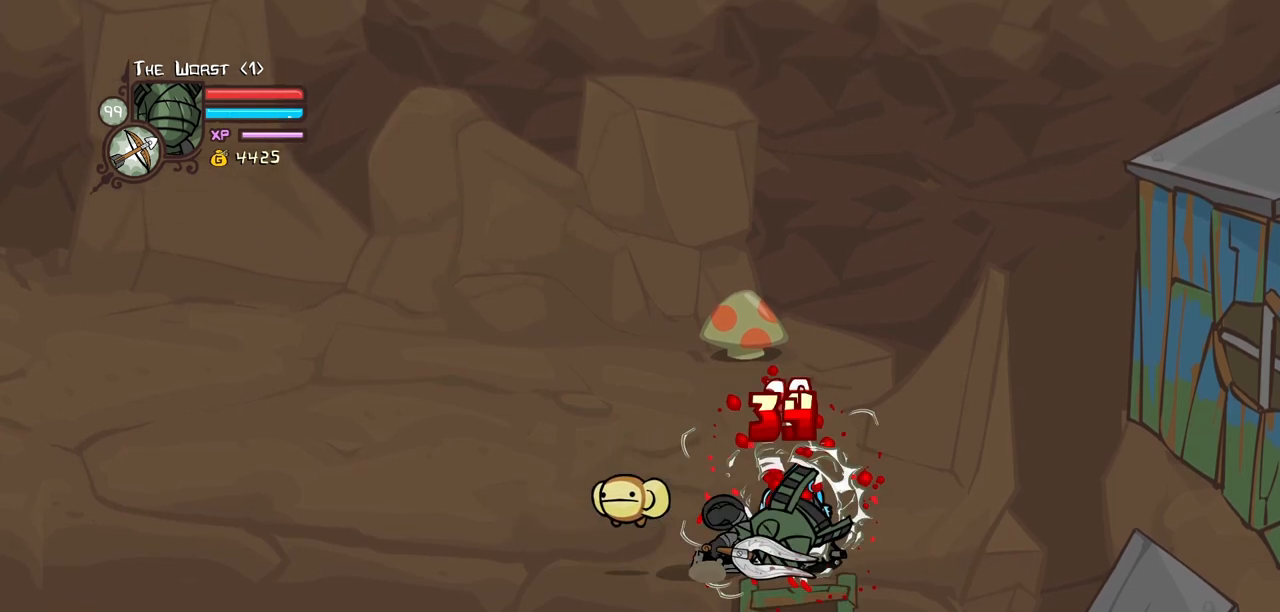
{"keys": ["heavy", "right"], "events": [[84, "heavy", "up"], [84, "left", "down"], [367, "right", "down"], [417, "heavy", "down"], [417, "left", "up"]]}
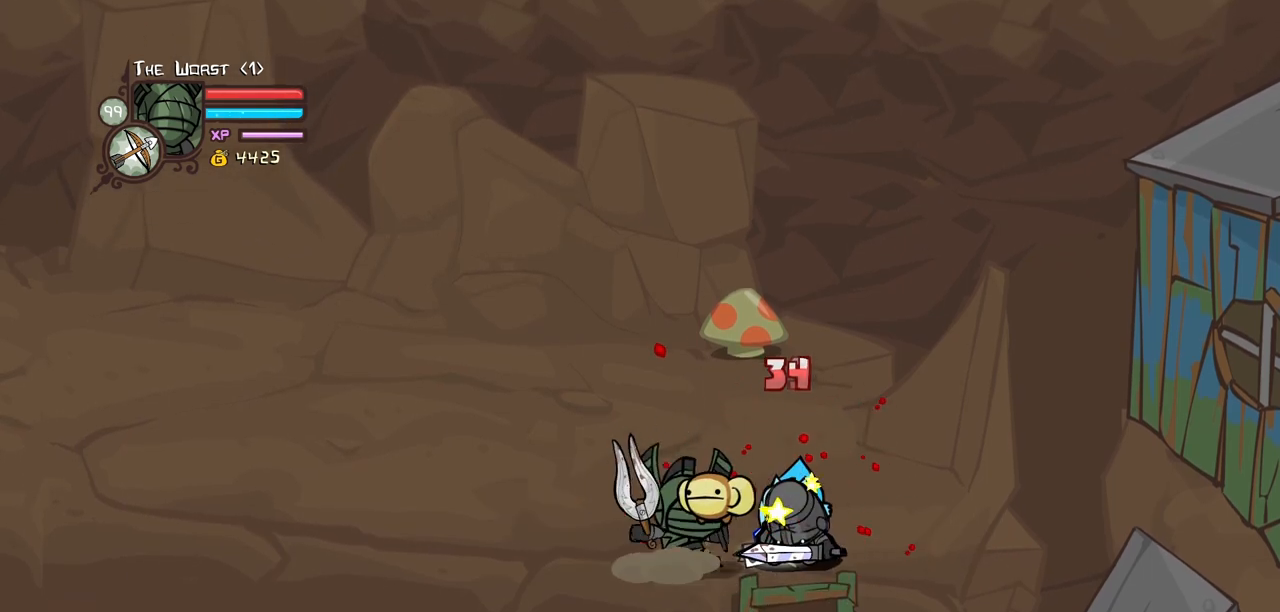
{"keys": ["light"], "events": [[17, "right", "up"], [150, "heavy", "up"], [200, "heavy", "down"], [384, "heavy", "up"], [484, "light", "down"]]}
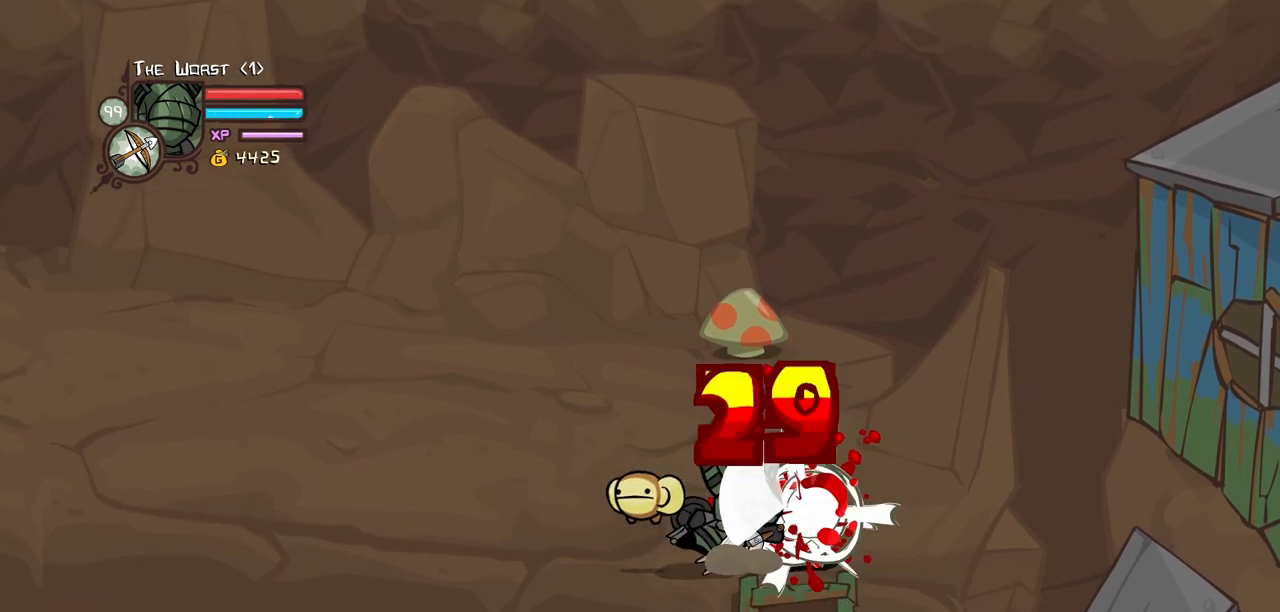
{"keys": ["light"], "events": [[117, "light", "up"], [167, "light", "down"], [400, "light", "up"], [500, "light", "down"]]}
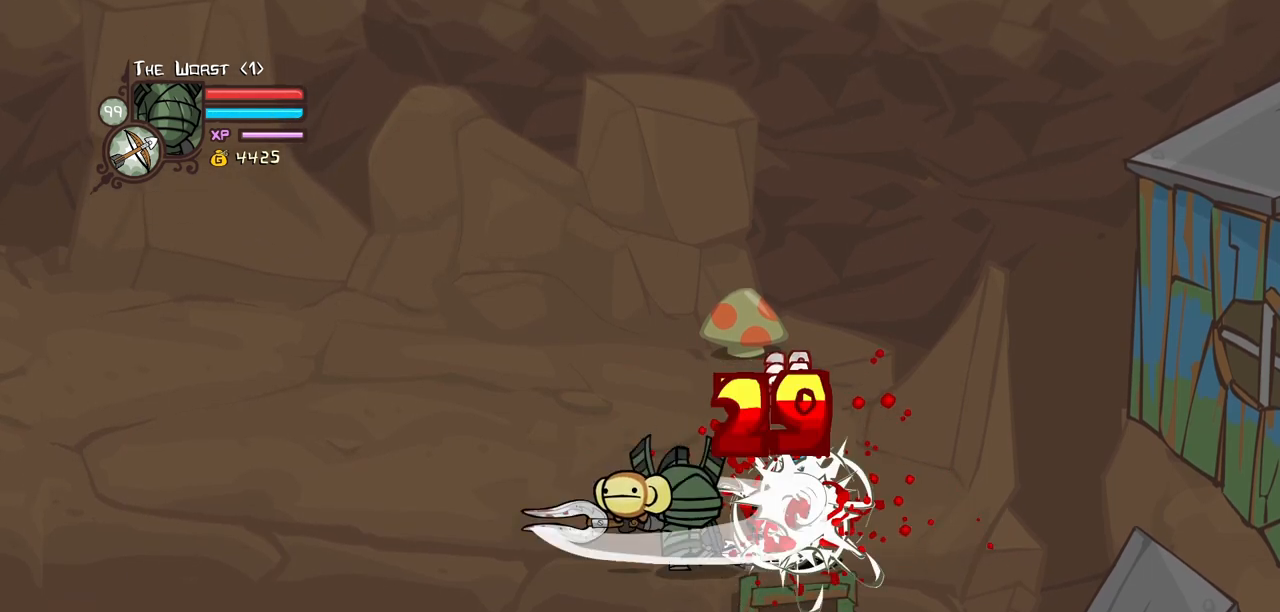
{"keys": ["heavy"], "events": [[234, "heavy", "down"], [267, "light", "up"]]}
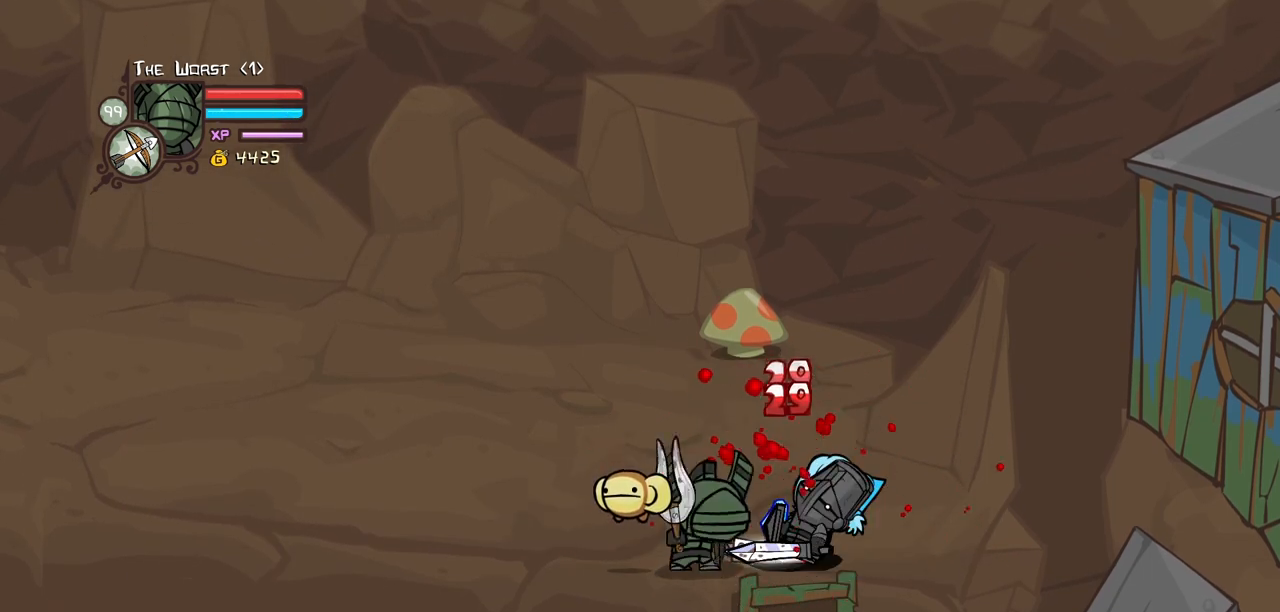
{"keys": ["heavy", "left"], "events": [[150, "heavy", "up"], [200, "heavy", "down"], [384, "heavy", "up"], [434, "heavy", "down"], [484, "left", "down"]]}
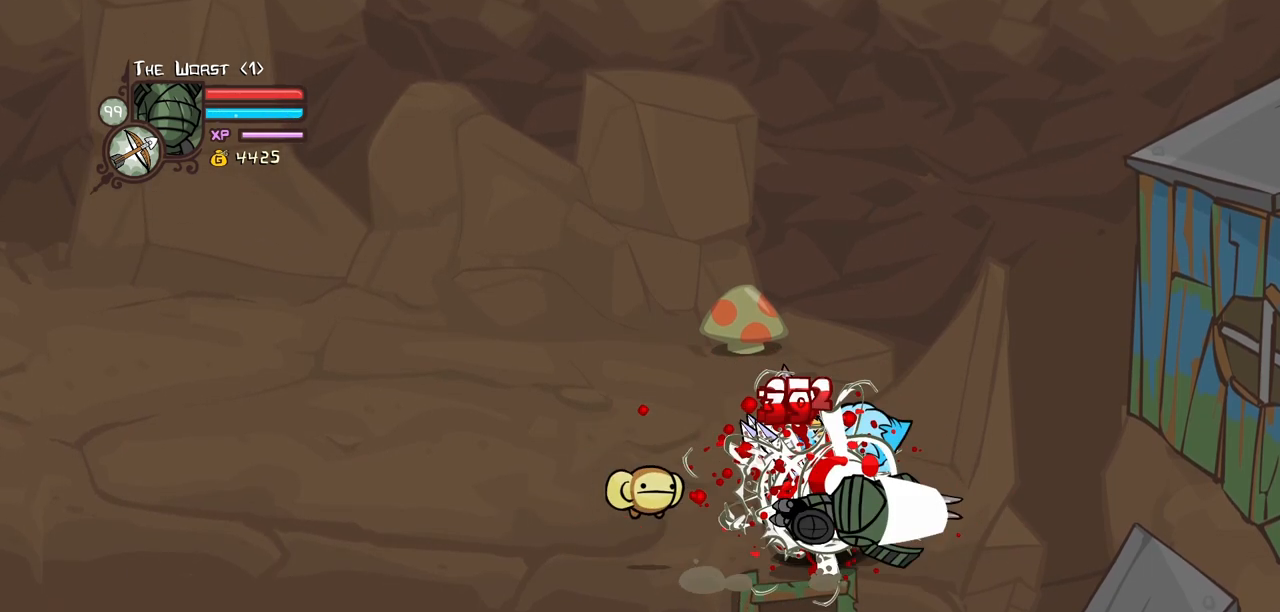
{"keys": ["left"], "events": [[167, "heavy", "up"]]}
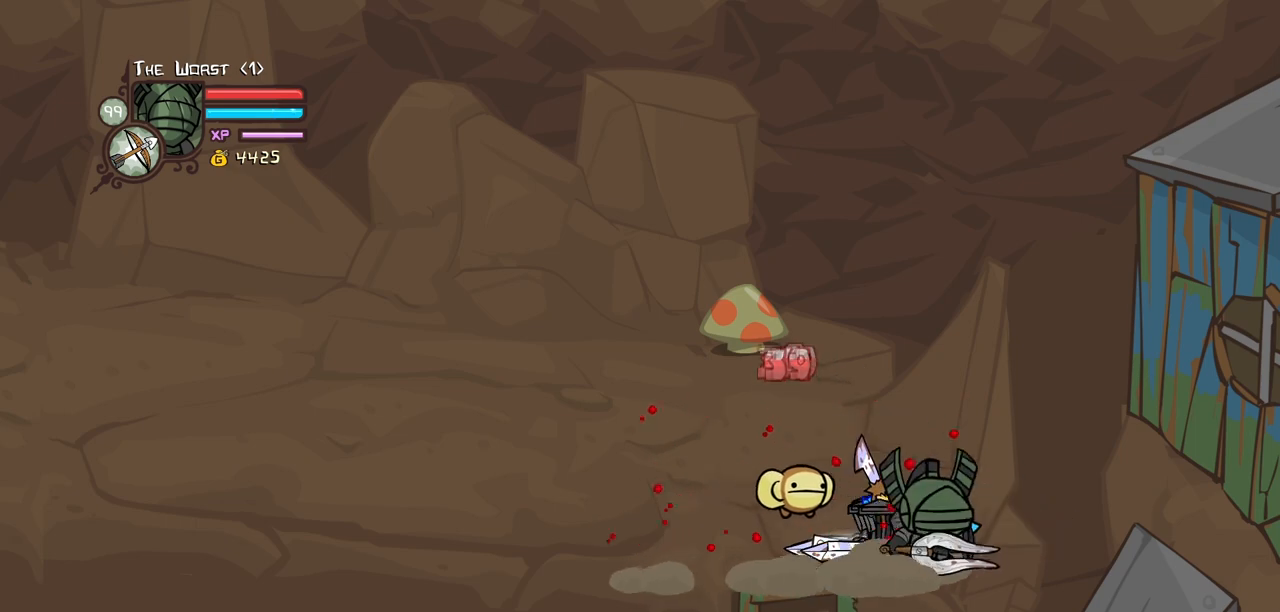
{"keys": [], "events": [[317, "down", "down"], [367, "left", "up"], [417, "down", "up"]]}
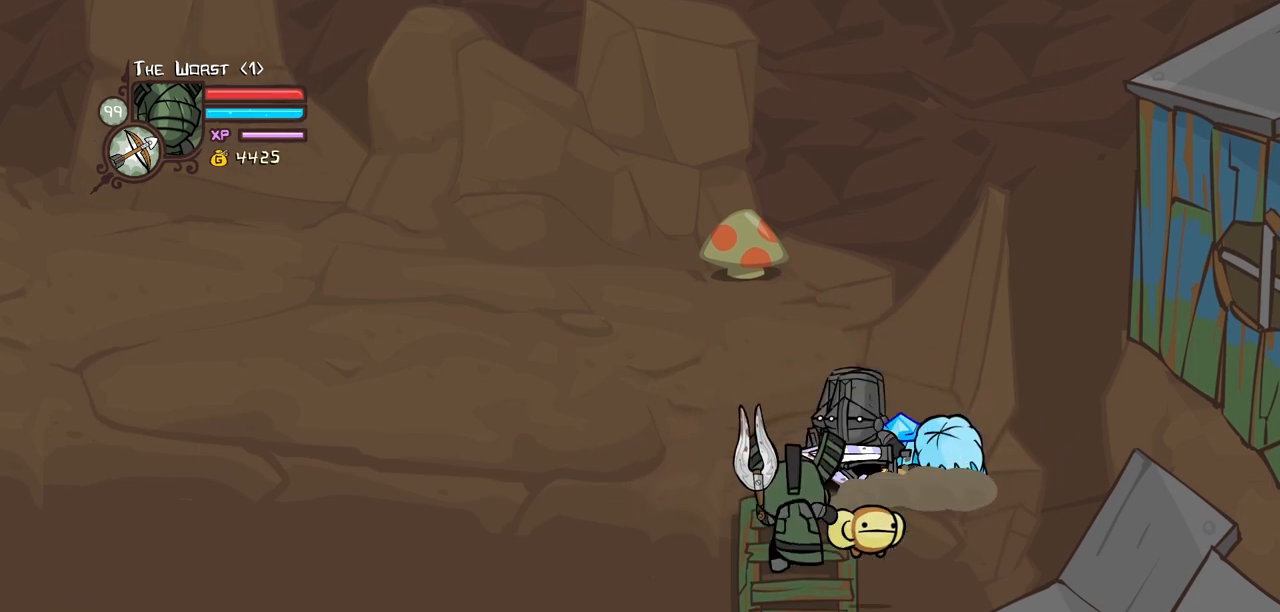
{"keys": [], "events": []}
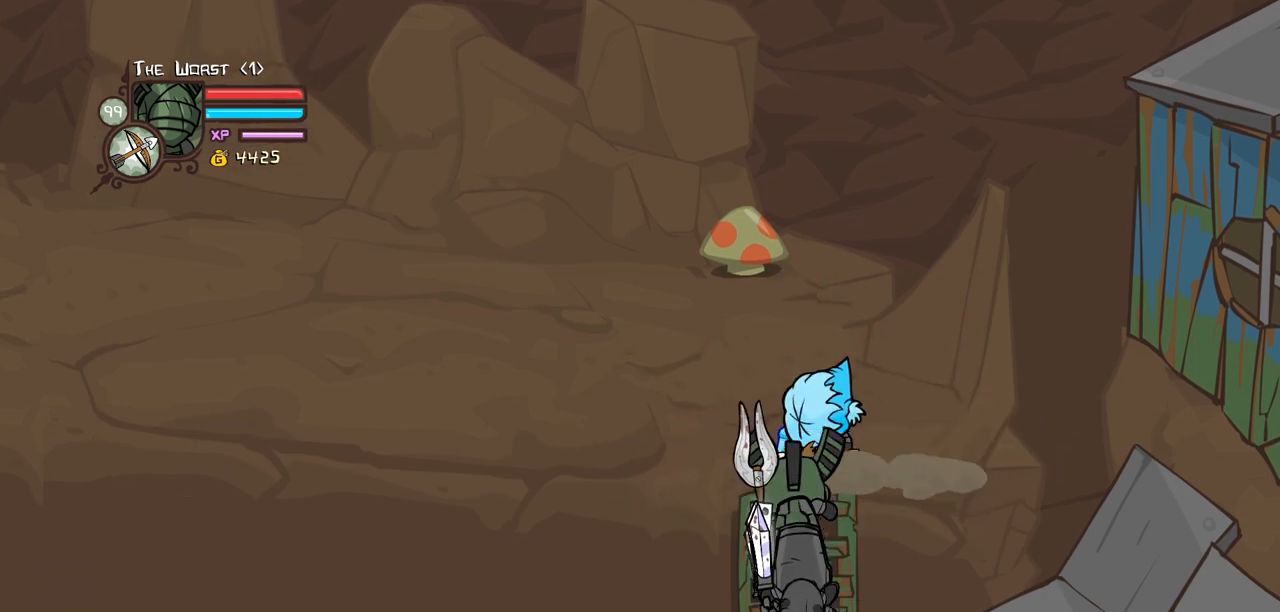
{"keys": [], "events": []}
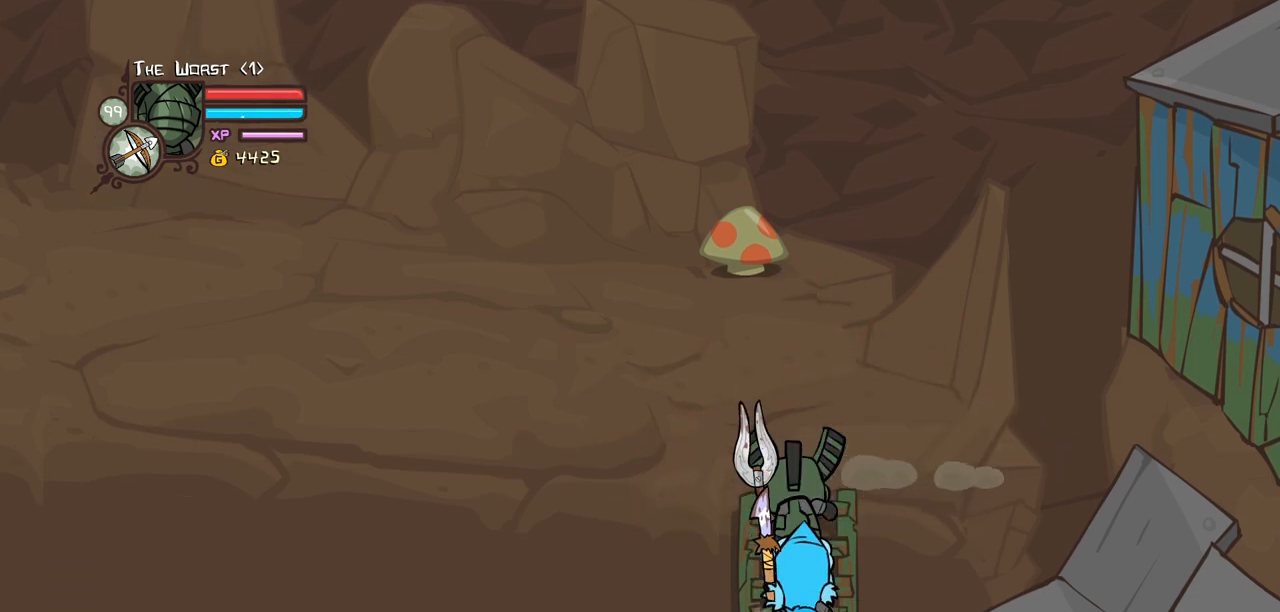
{"keys": ["block", "left"], "events": [[317, "up", "down"], [417, "left", "down"], [467, "block", "down"], [500, "up", "up"]]}
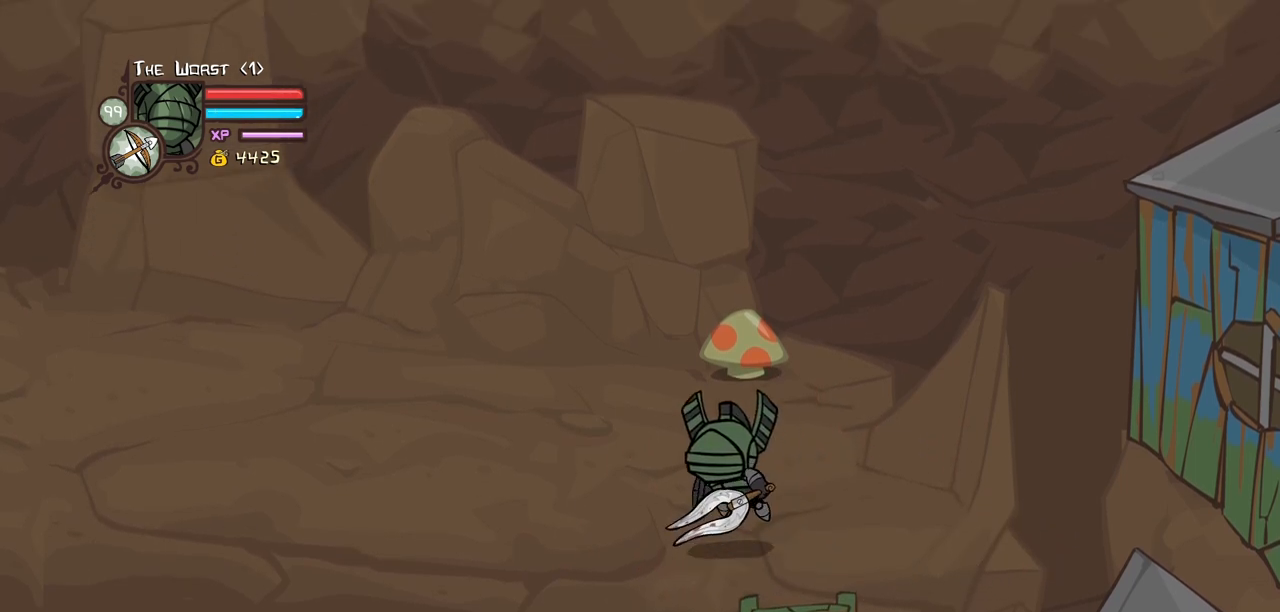
{"keys": ["block"], "events": [[50, "down", "down"], [100, "left", "up"], [384, "down", "up"]]}
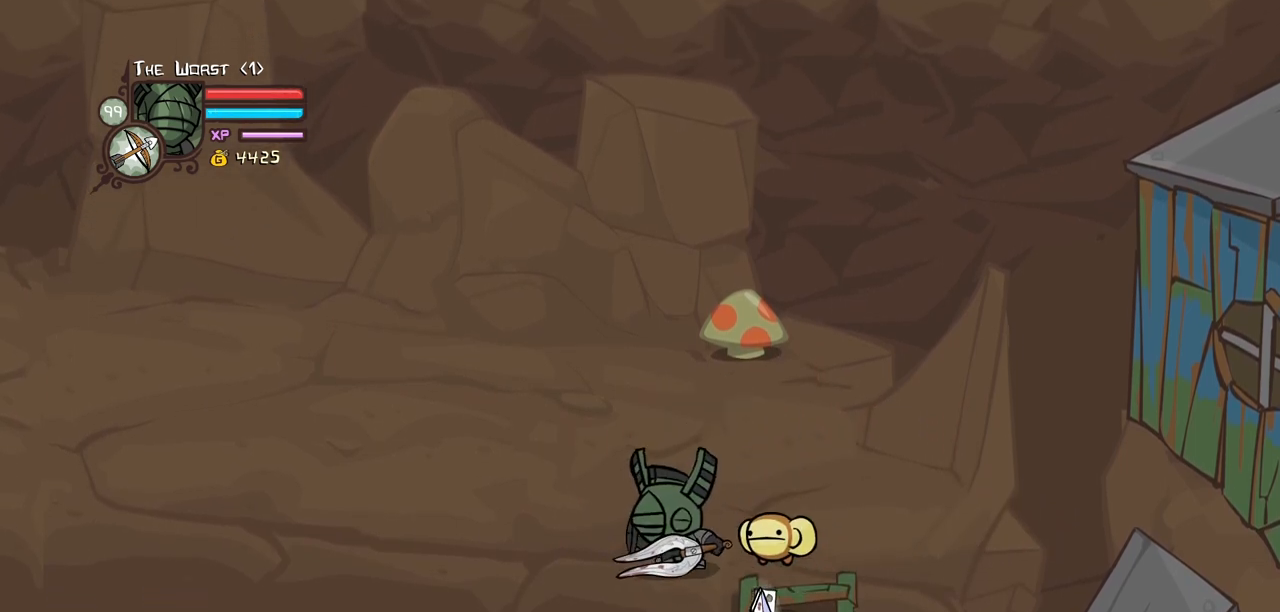
{"keys": ["block", "light", "right"], "events": [[167, "light", "down"], [267, "light", "up"], [300, "right", "down"], [350, "light", "down"]]}
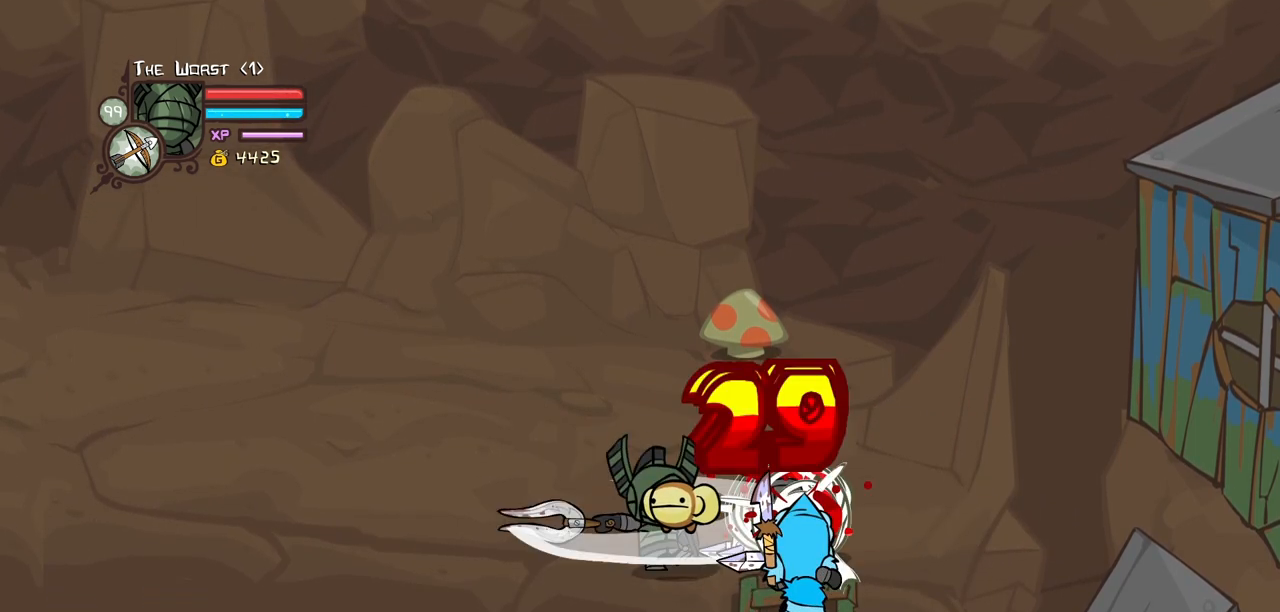
{"keys": ["left"], "events": [[34, "heavy", "down"], [84, "light", "up"], [317, "right", "up"], [367, "block", "up"], [367, "left", "down"], [417, "heavy", "up"]]}
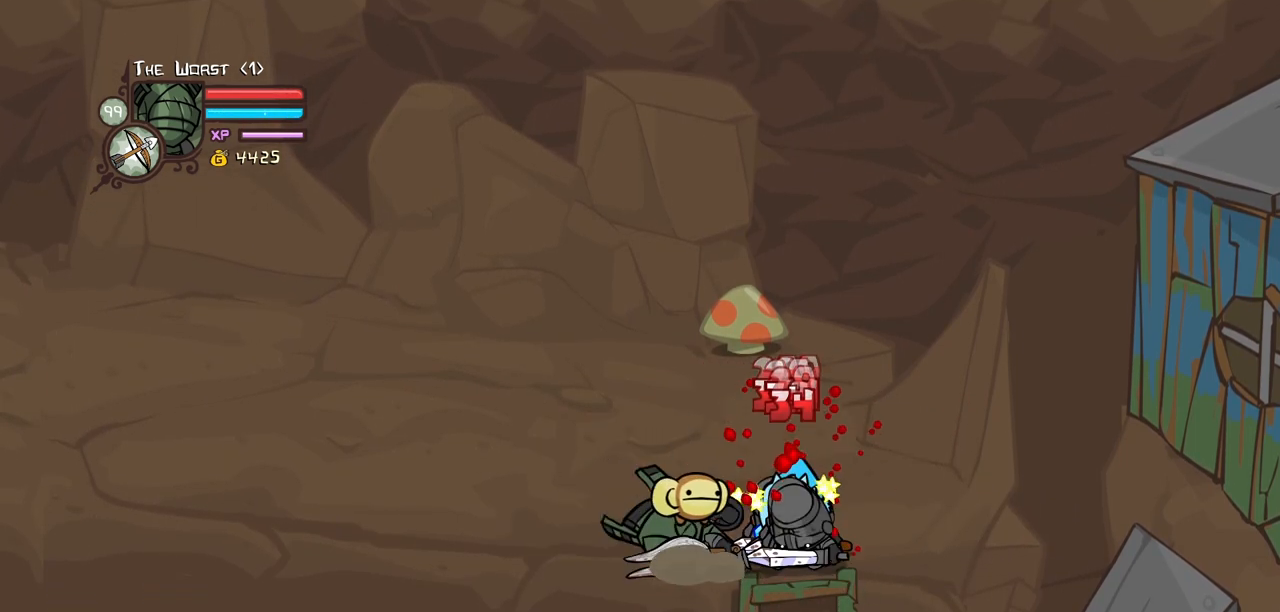
{"keys": ["heavy"], "events": [[200, "right", "down"], [250, "heavy", "down"], [250, "left", "up"], [334, "right", "up"], [434, "heavy", "up"], [484, "heavy", "down"]]}
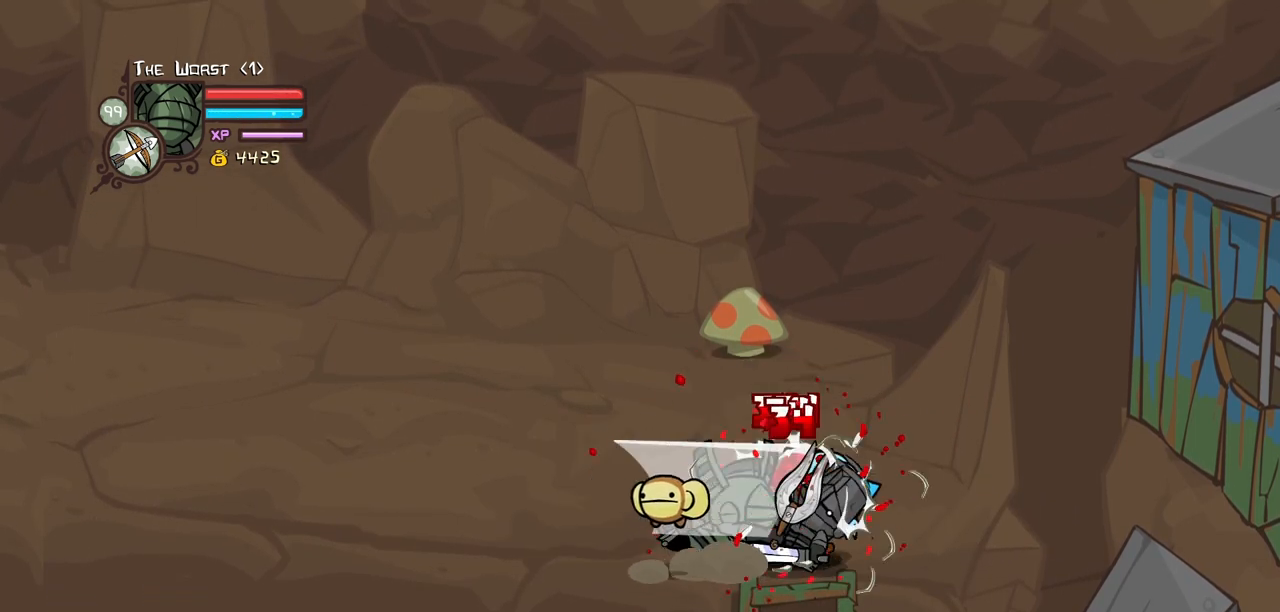
{"keys": ["light"], "events": [[217, "heavy", "up"], [250, "light", "down"], [450, "light", "up"], [500, "light", "down"]]}